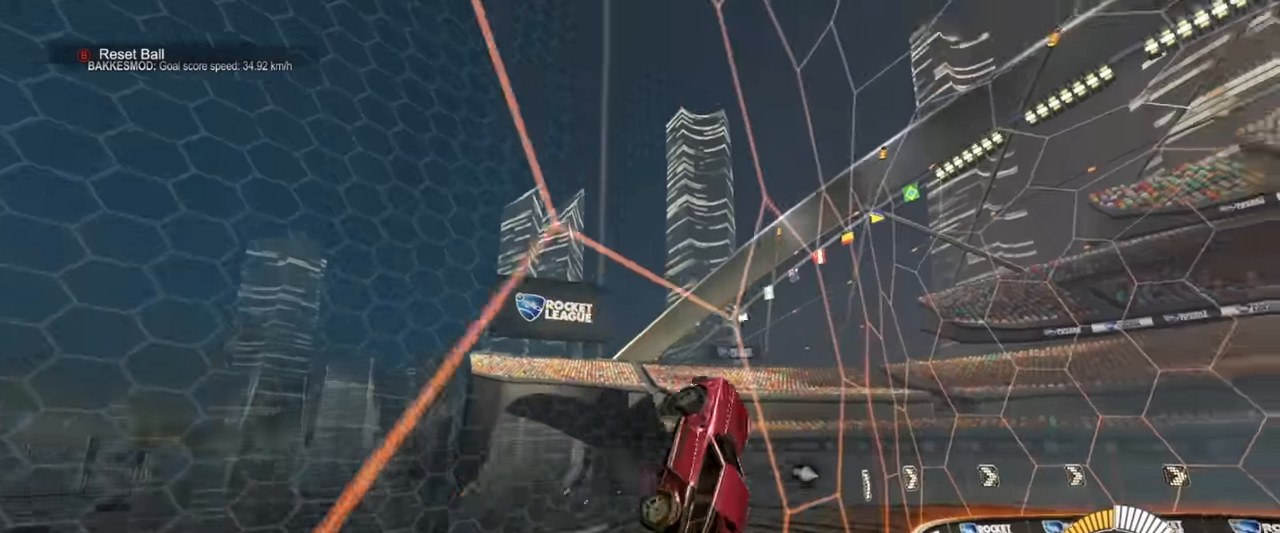
Gameplay with a controller (PlayStation layout); each line is a JSON object with the inputs held at the frame after it. "events" lists button and stick changes between this image and that frame as [ms after this image, input, new state], when the widget could be followed in between. Not read: right_stick.
{"buttons": ["SQUARE", "R1"], "left_stick": "center", "events": [[50, "CROSS", "up"], [233, "left_stick", "center"]]}
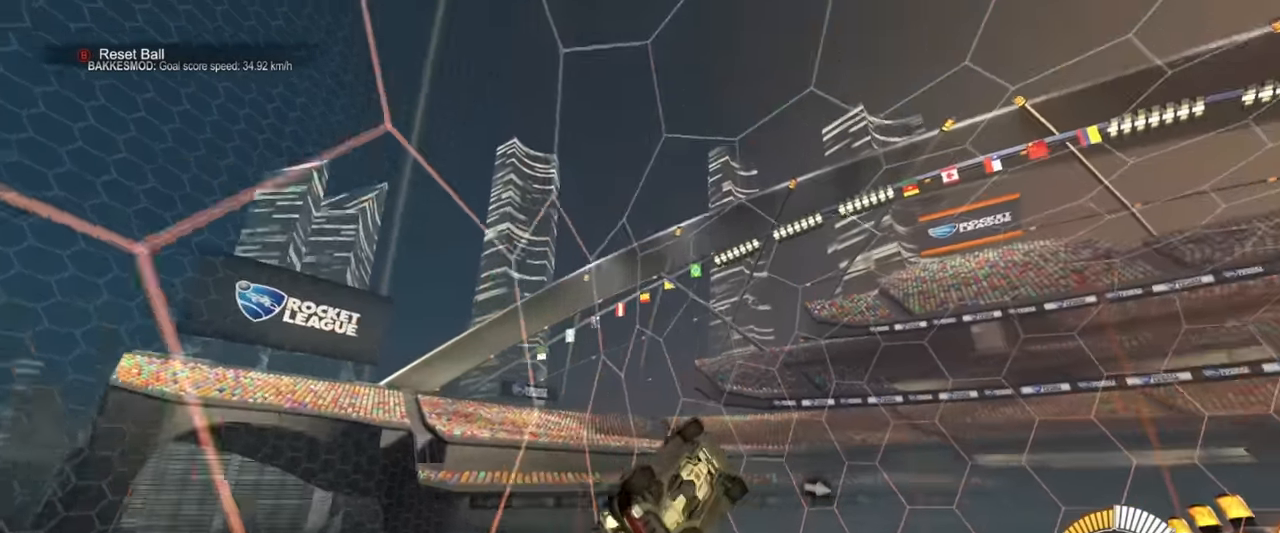
{"buttons": ["L1"], "left_stick": "down-left", "events": [[16, "left_stick", "up"], [33, "SQUARE", "up"], [66, "CROSS", "down"], [150, "left_stick", "down-right"], [183, "CROSS", "up"], [400, "R1", "up"], [467, "L1", "down"], [500, "left_stick", "down-left"]]}
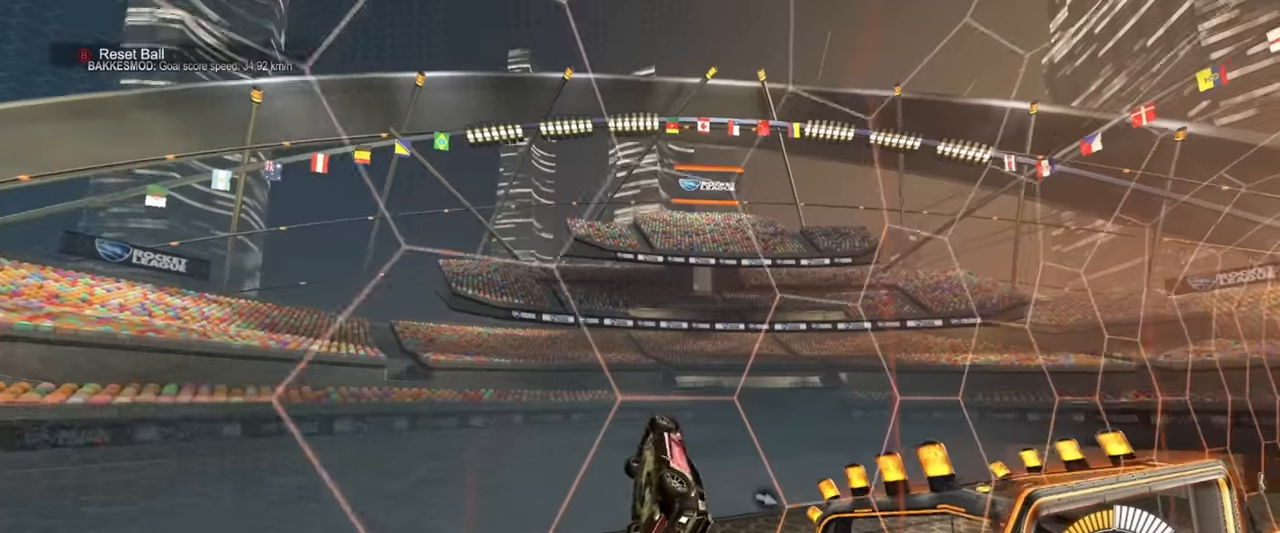
{"buttons": ["CROSS", "SQUARE", "L1", "R1"], "left_stick": "down-right", "events": [[117, "left_stick", "down"], [334, "R1", "down"], [400, "CROSS", "down"], [400, "left_stick", "down-right"], [500, "SQUARE", "down"]]}
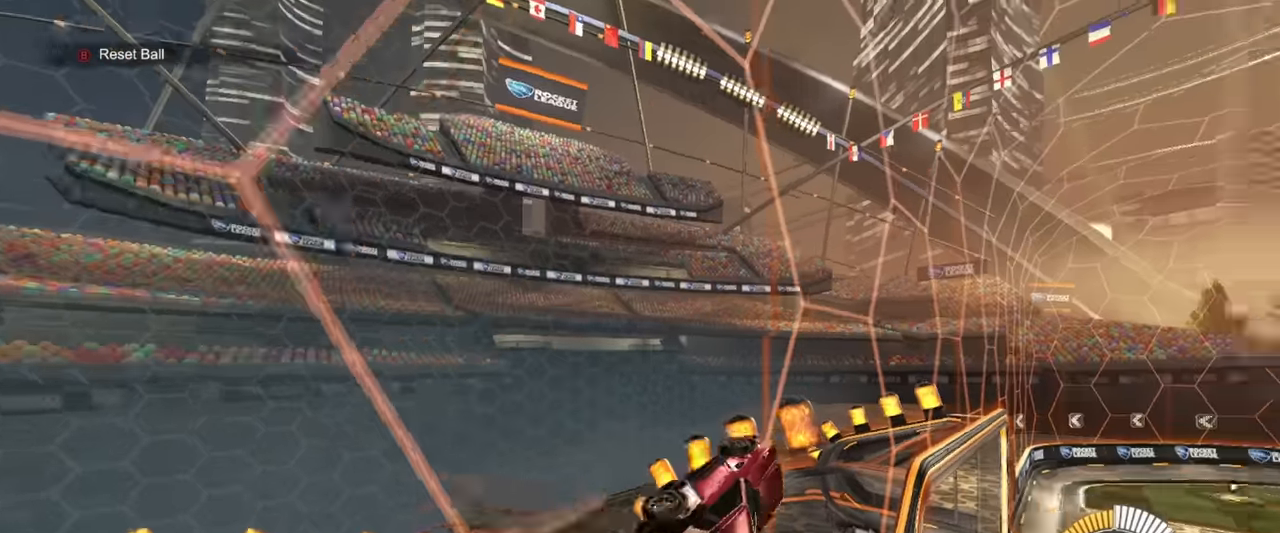
{"buttons": ["SQUARE", "R1"], "left_stick": "center", "events": [[67, "CROSS", "up"], [84, "L1", "up"], [234, "left_stick", "left"], [317, "left_stick", "center"], [367, "left_stick", "up-right"], [467, "left_stick", "center"]]}
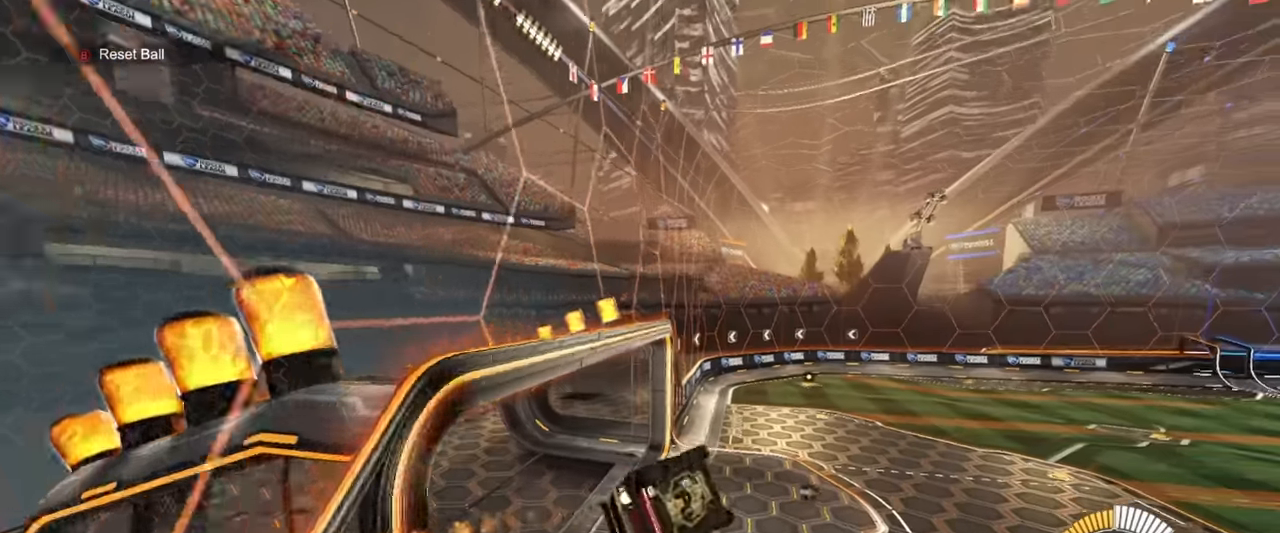
{"buttons": ["L1"], "left_stick": "center", "events": [[134, "left_stick", "down-left"], [150, "SQUARE", "up"], [184, "R1", "up"], [300, "left_stick", "center"], [384, "left_stick", "down-left"], [467, "L1", "down"], [467, "left_stick", "center"]]}
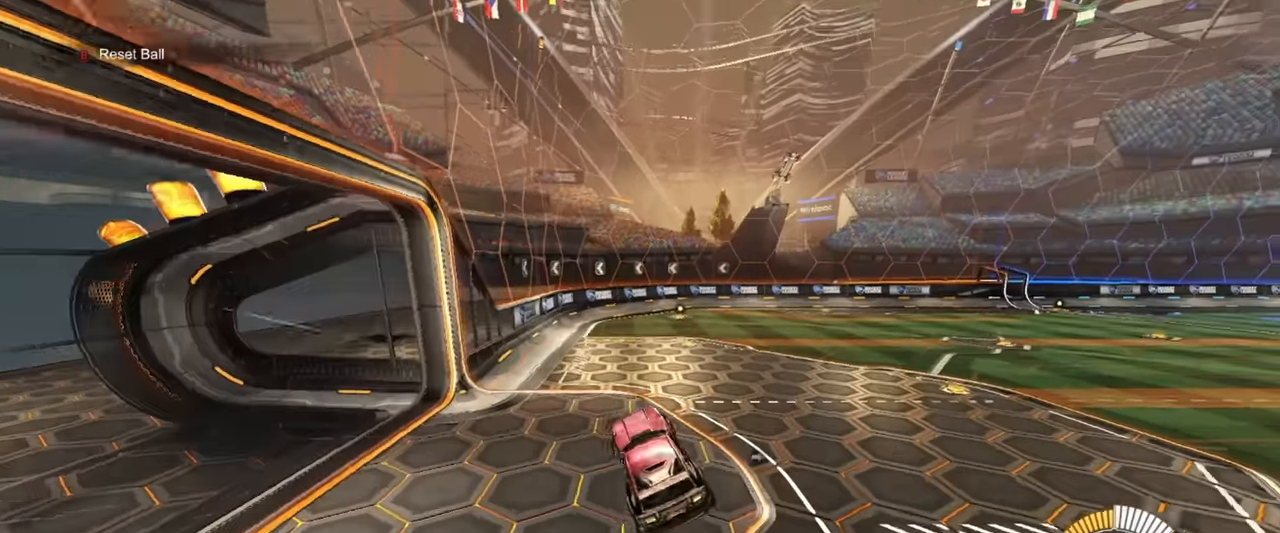
{"buttons": ["CROSS", "L1"], "left_stick": "up-right", "events": [[84, "left_stick", "up-right"], [184, "CROSS", "down"], [250, "CROSS", "up"], [317, "CROSS", "down"], [384, "CROSS", "up"], [450, "CROSS", "down"]]}
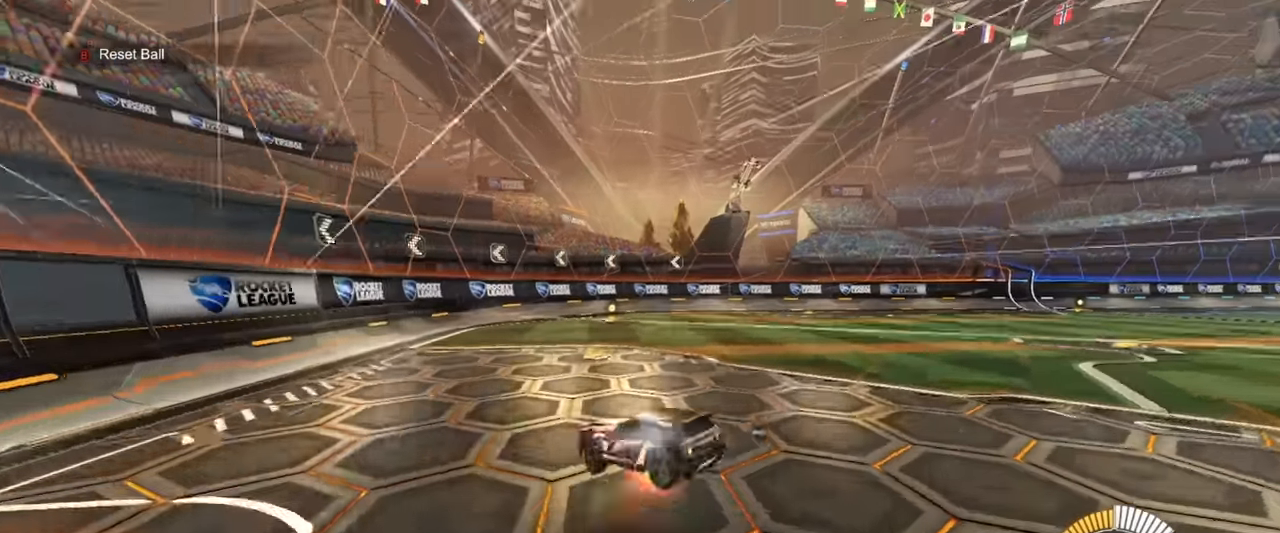
{"buttons": ["SQUARE"], "left_stick": "left", "events": [[34, "left_stick", "down-right"], [50, "CROSS", "up"], [50, "L1", "up"], [134, "left_stick", "down-left"], [184, "left_stick", "left"], [367, "SQUARE", "down"]]}
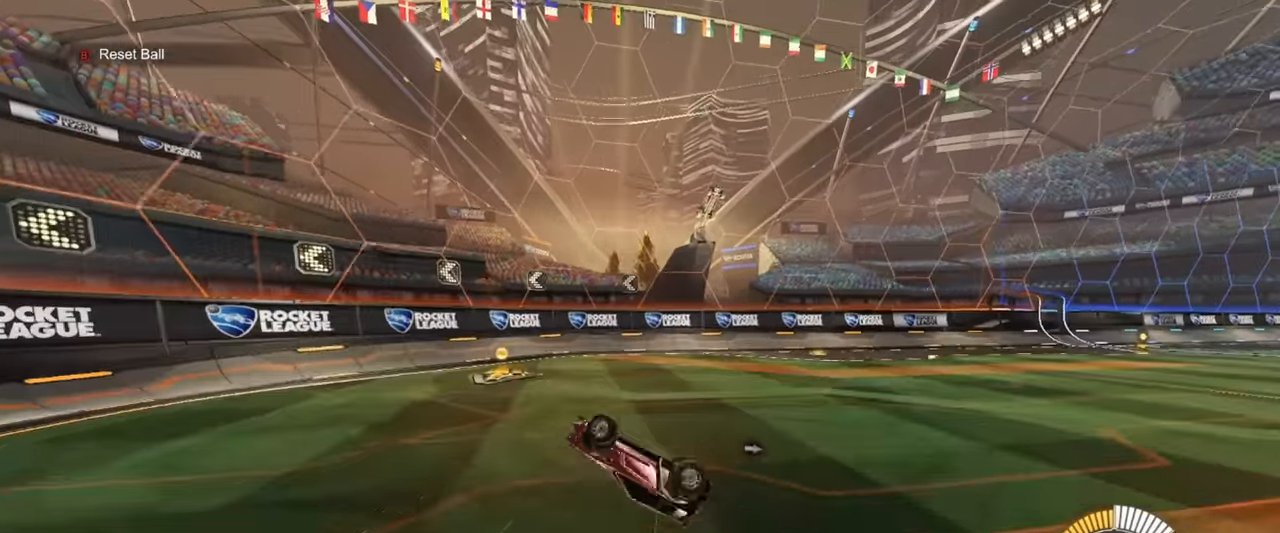
{"buttons": [], "left_stick": "up-right", "events": [[67, "left_stick", "up"], [267, "SQUARE", "up"], [284, "left_stick", "up-right"]]}
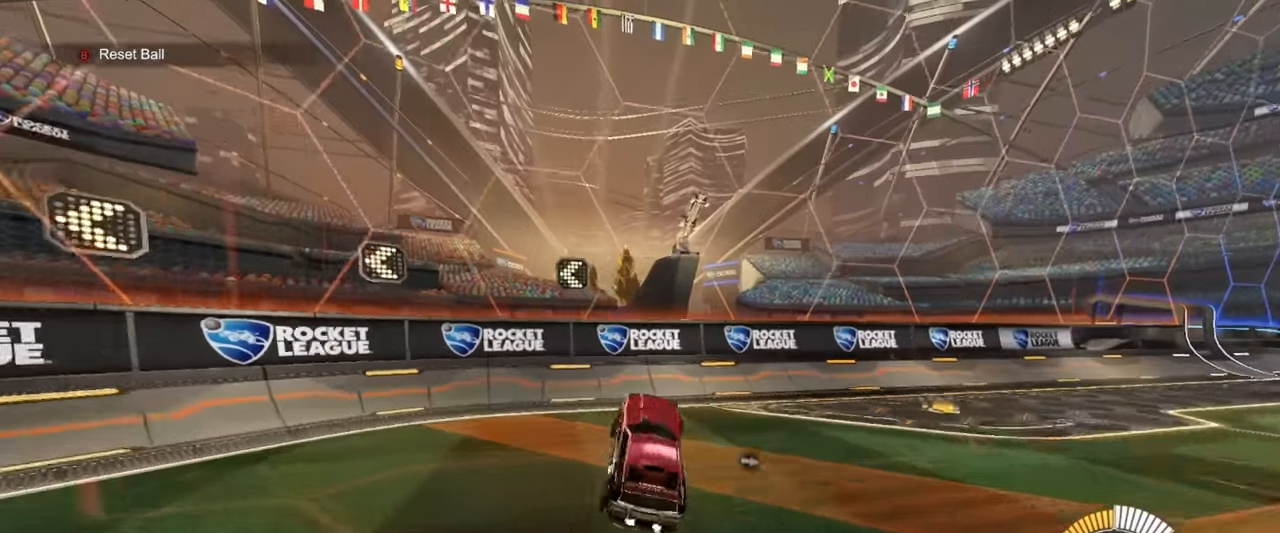
{"buttons": ["R1", "R2"], "left_stick": "right", "events": [[17, "left_stick", "center"], [84, "R2", "down"], [117, "R1", "down"], [300, "left_stick", "left"], [350, "left_stick", "center"], [467, "left_stick", "right"]]}
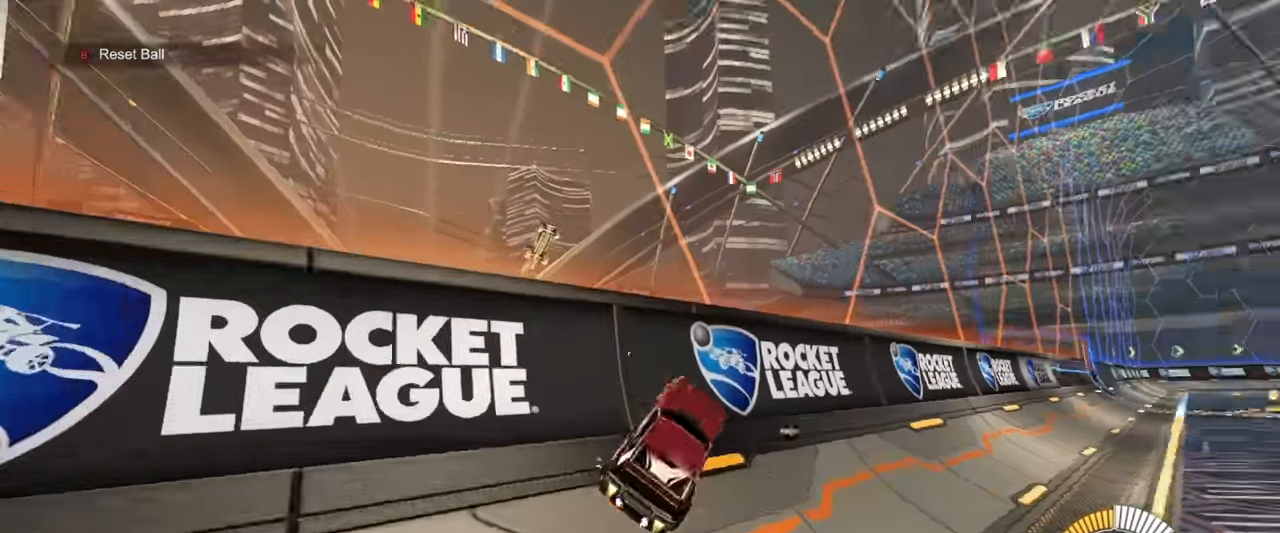
{"buttons": ["R1"], "left_stick": "right", "events": [[217, "R2", "up"], [250, "left_stick", "left"], [267, "CROSS", "down"], [350, "CROSS", "up"], [400, "CROSS", "down"], [434, "left_stick", "right"], [500, "CROSS", "up"]]}
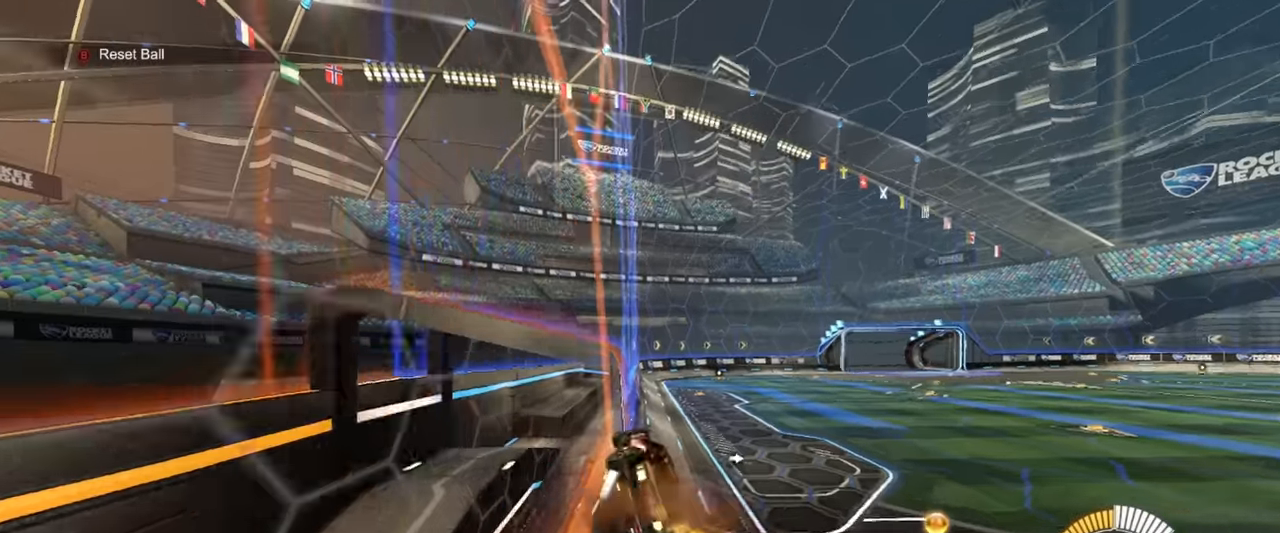
{"buttons": ["R1"], "left_stick": "left", "events": [[100, "left_stick", "center"], [150, "CROSS", "down"], [184, "left_stick", "up-right"], [200, "CROSS", "up"], [267, "CROSS", "down"], [350, "CROSS", "up"], [384, "left_stick", "down-left"], [467, "left_stick", "left"]]}
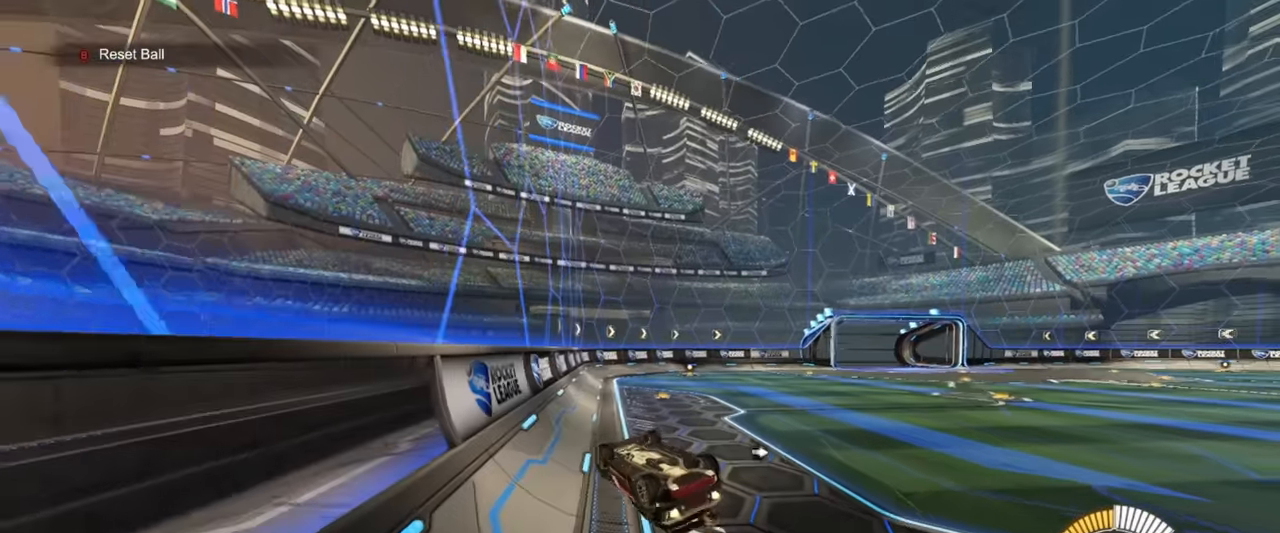
{"buttons": [], "left_stick": "down", "events": [[67, "left_stick", "down"], [134, "R1", "up"], [200, "left_stick", "right"], [300, "L1", "down"], [317, "L1", "up"], [334, "left_stick", "down"]]}
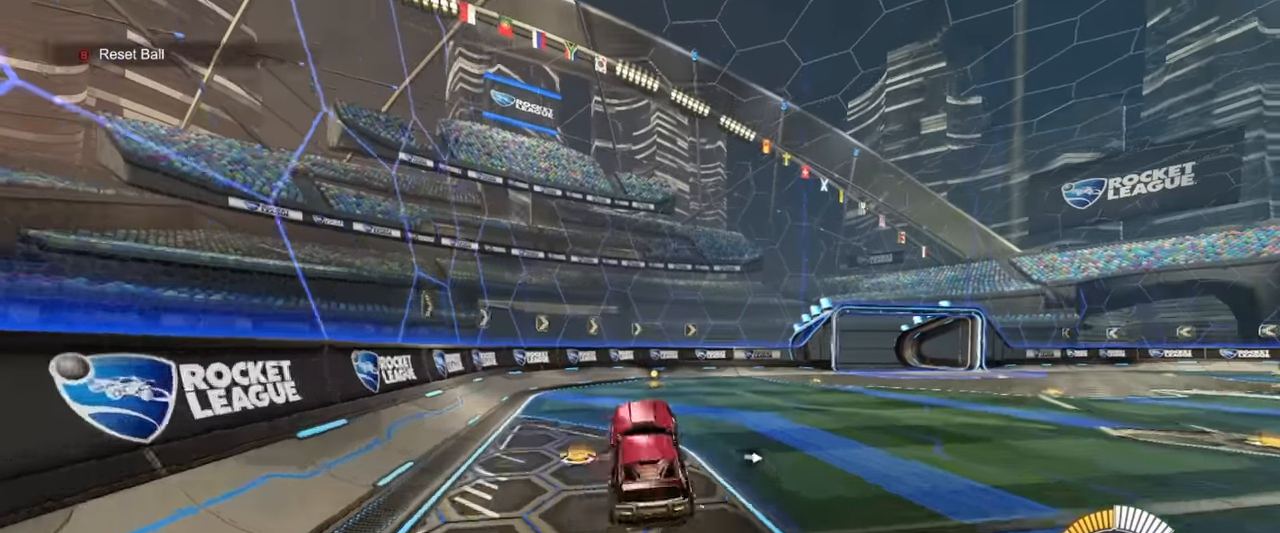
{"buttons": ["R1", "R2"], "left_stick": "center", "events": [[50, "left_stick", "right"], [167, "L1", "down"], [184, "left_stick", "left"], [284, "R2", "down"], [284, "left_stick", "center"], [300, "L1", "up"], [317, "R1", "down"], [367, "L1", "down"], [400, "left_stick", "left"], [417, "L1", "up"], [500, "left_stick", "center"]]}
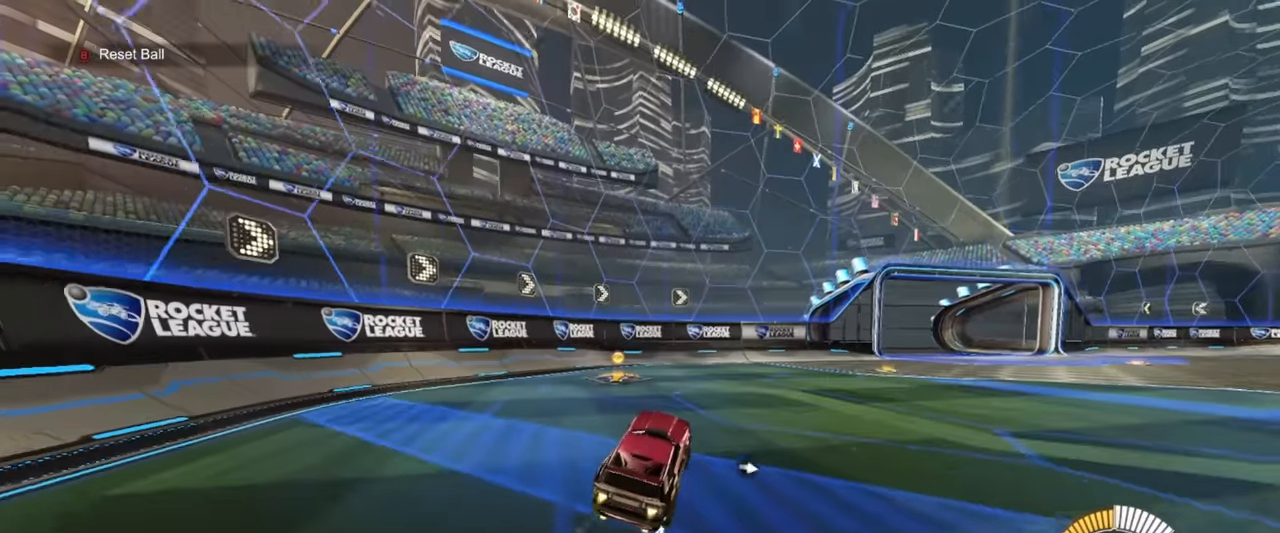
{"buttons": ["L1", "R1"], "left_stick": "down-right", "events": [[84, "R1", "up"], [184, "left_stick", "right"], [217, "R1", "down"], [234, "CROSS", "down"], [400, "CROSS", "up"], [400, "R2", "up"], [400, "left_stick", "down-right"], [467, "L1", "down"]]}
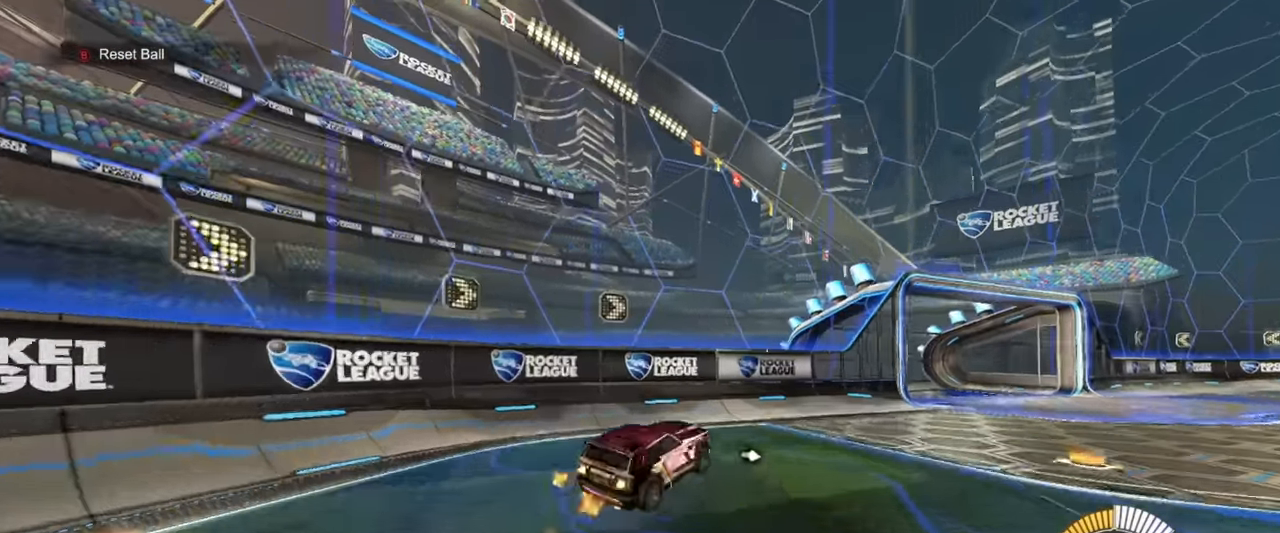
{"buttons": ["L1"], "left_stick": "down-left", "events": [[34, "left_stick", "right"], [200, "L1", "up"], [250, "left_stick", "left"], [434, "CROSS", "down"], [434, "L1", "down"], [450, "L1", "up"], [467, "CROSS", "up"], [467, "L1", "down"], [467, "R1", "up"], [467, "left_stick", "down-left"]]}
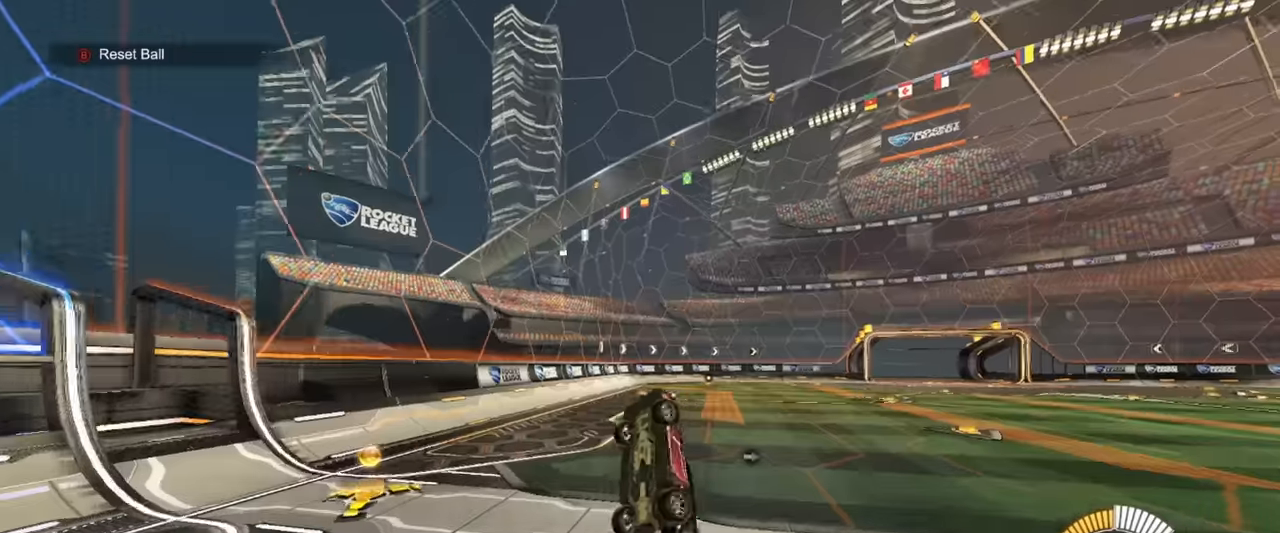
{"buttons": [], "left_stick": "center", "events": [[67, "R1", "down"], [84, "left_stick", "left"], [284, "left_stick", "up"], [334, "L1", "up"], [367, "left_stick", "center"], [417, "R1", "up"]]}
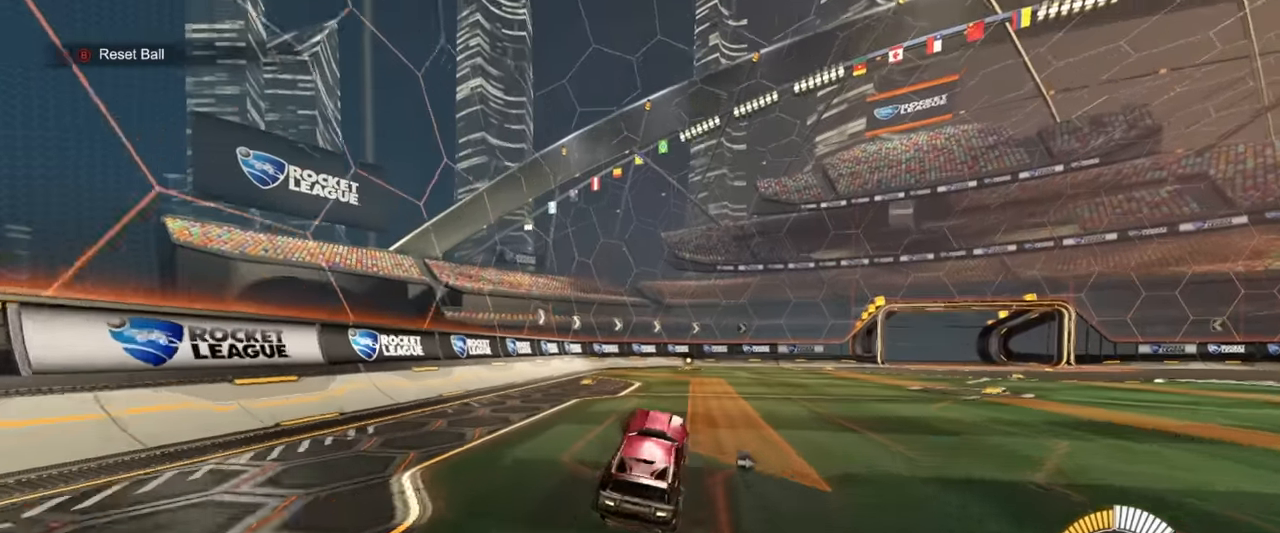
{"buttons": ["R1"], "left_stick": "down", "events": [[50, "left_stick", "up-right"], [184, "left_stick", "center"], [234, "left_stick", "down"], [300, "CROSS", "down"], [384, "R1", "down"], [450, "CROSS", "up"]]}
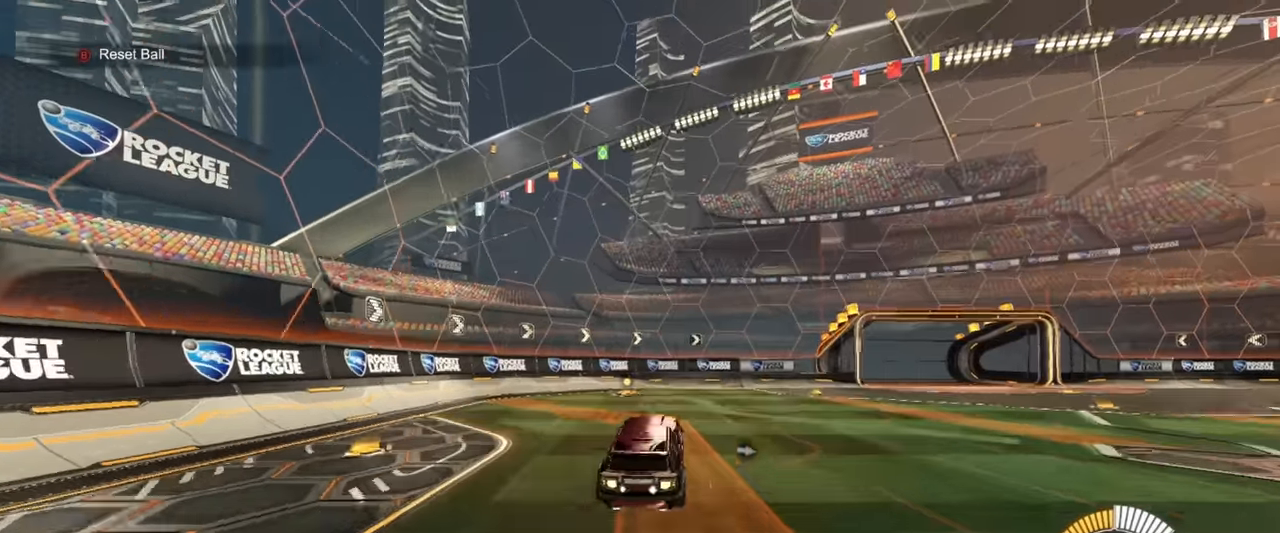
{"buttons": ["SQUARE", "R1"], "left_stick": "center", "events": [[167, "left_stick", "center"], [234, "left_stick", "up"], [334, "CROSS", "down"], [367, "left_stick", "down-right"], [417, "CROSS", "up"], [484, "SQUARE", "down"], [500, "left_stick", "center"]]}
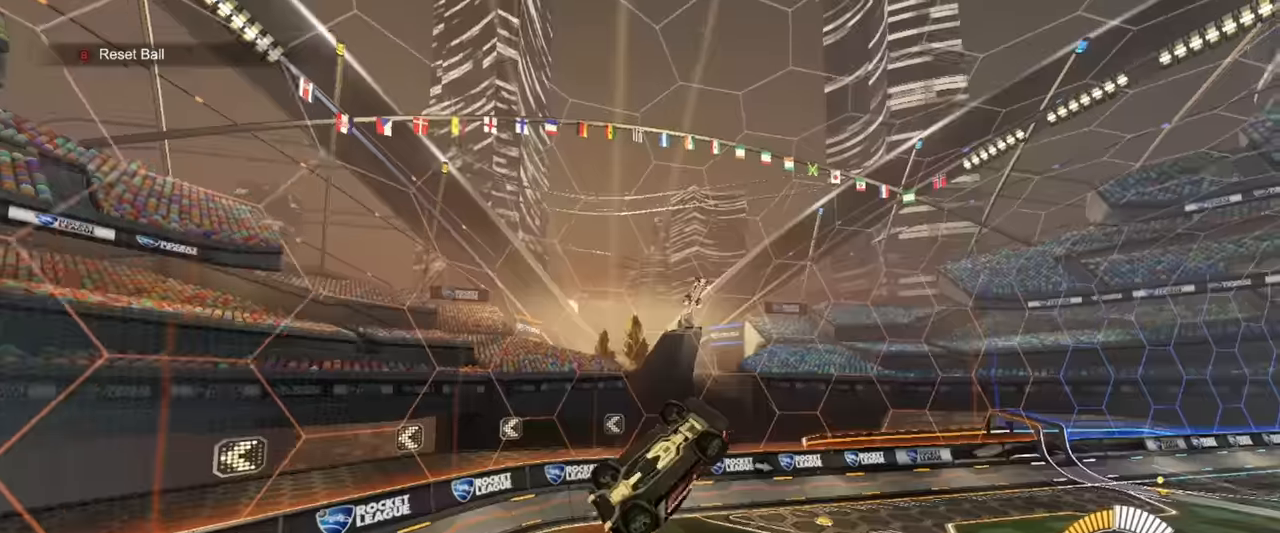
{"buttons": ["SQUARE", "R1"], "left_stick": "right", "events": [[100, "left_stick", "down-left"], [200, "R1", "up"], [234, "left_stick", "up"], [384, "left_stick", "center"], [500, "R1", "down"], [500, "left_stick", "right"]]}
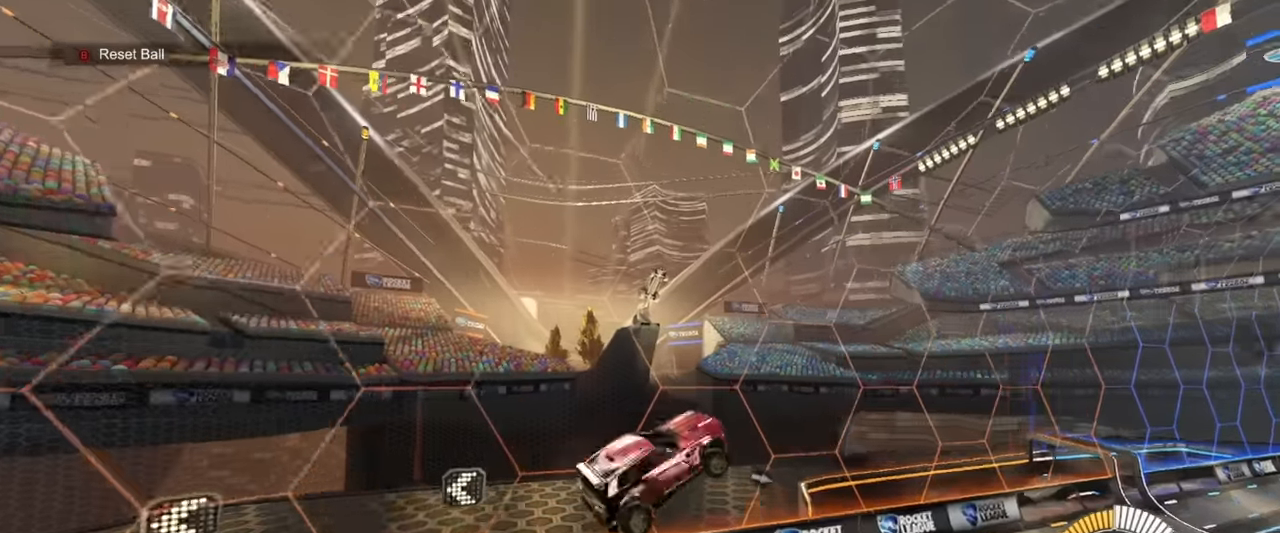
{"buttons": ["R1"], "left_stick": "down-left", "events": [[84, "SQUARE", "up"], [117, "left_stick", "center"], [267, "left_stick", "right"], [350, "left_stick", "center"], [434, "left_stick", "down-left"]]}
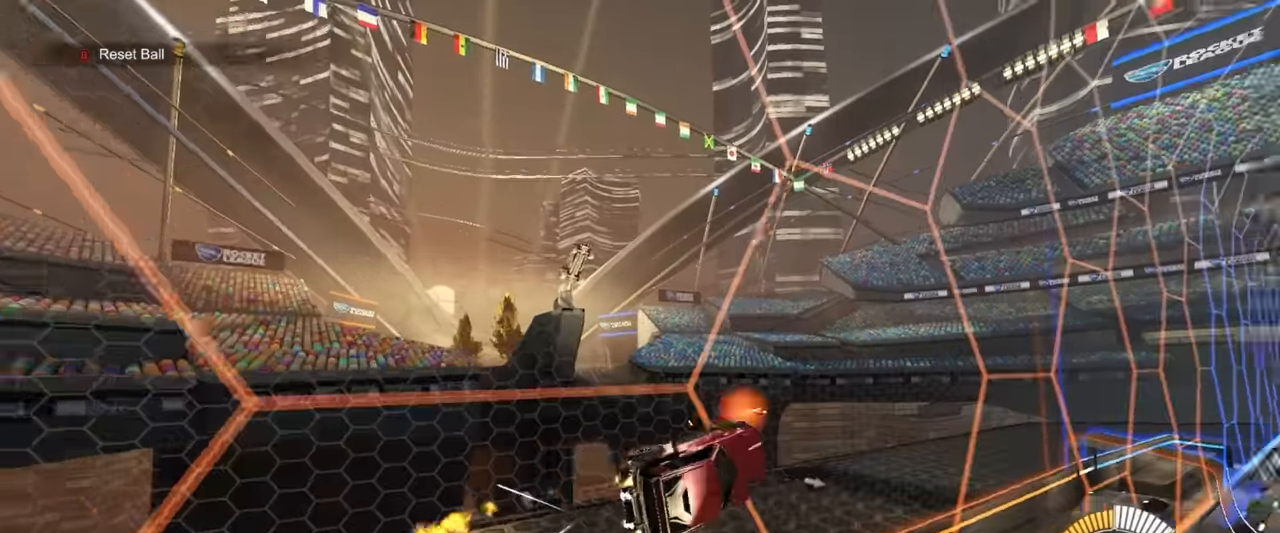
{"buttons": ["R1"], "left_stick": "down-left", "events": [[17, "CROSS", "down"], [34, "L1", "down"], [200, "CROSS", "up"], [350, "L1", "up"]]}
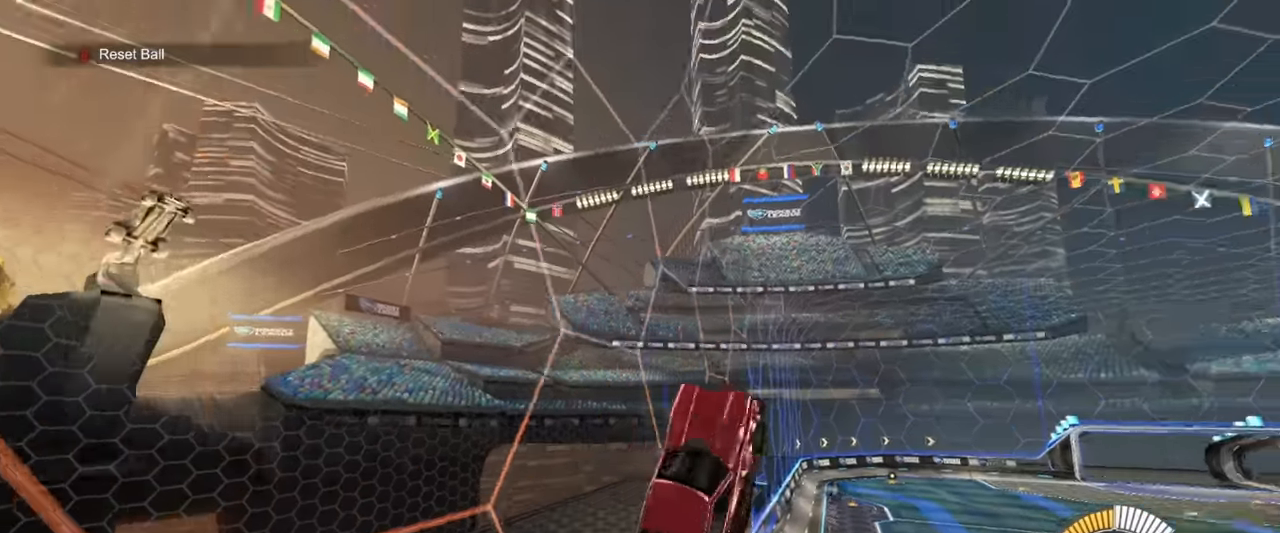
{"buttons": ["R1"], "left_stick": "down-right", "events": [[17, "left_stick", "up"], [67, "CROSS", "down"], [150, "left_stick", "down"], [200, "CROSS", "up"], [417, "left_stick", "down-right"]]}
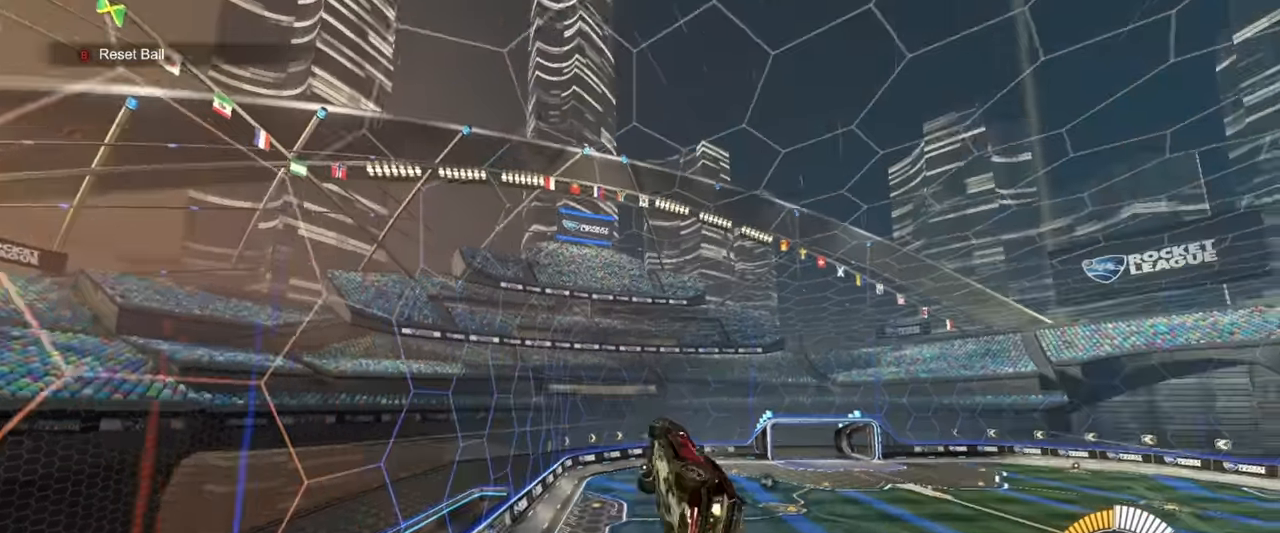
{"buttons": ["SQUARE", "R1"], "left_stick": "down", "events": [[67, "SQUARE", "down"], [150, "left_stick", "right"], [400, "left_stick", "down"]]}
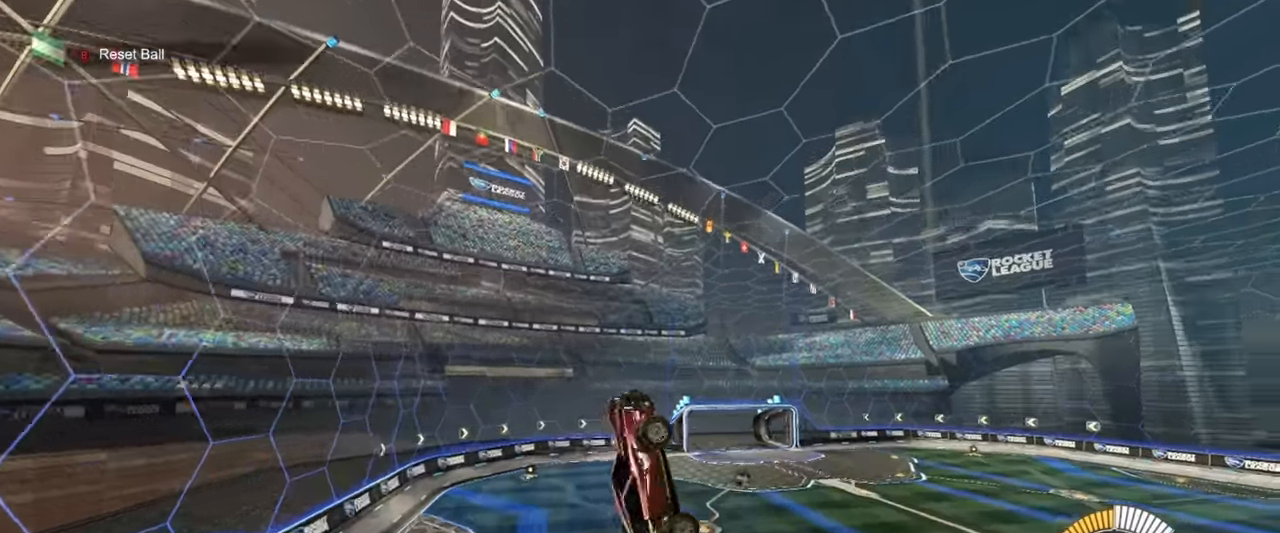
{"buttons": ["R1"], "left_stick": "down-right", "events": [[67, "left_stick", "up-left"], [117, "SQUARE", "up"], [117, "left_stick", "down-right"], [233, "left_stick", "up"], [300, "CROSS", "down"], [366, "left_stick", "down-right"], [416, "CROSS", "up"]]}
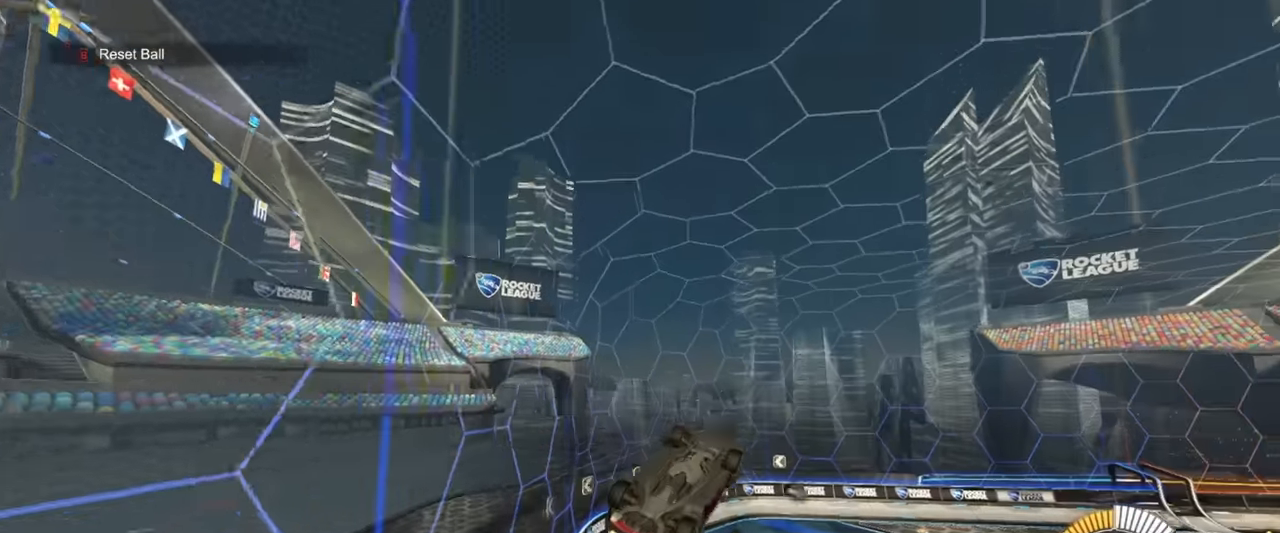
{"buttons": ["SQUARE", "R1"], "left_stick": "left", "events": [[166, "SQUARE", "down"], [216, "left_stick", "down"], [383, "left_stick", "left"]]}
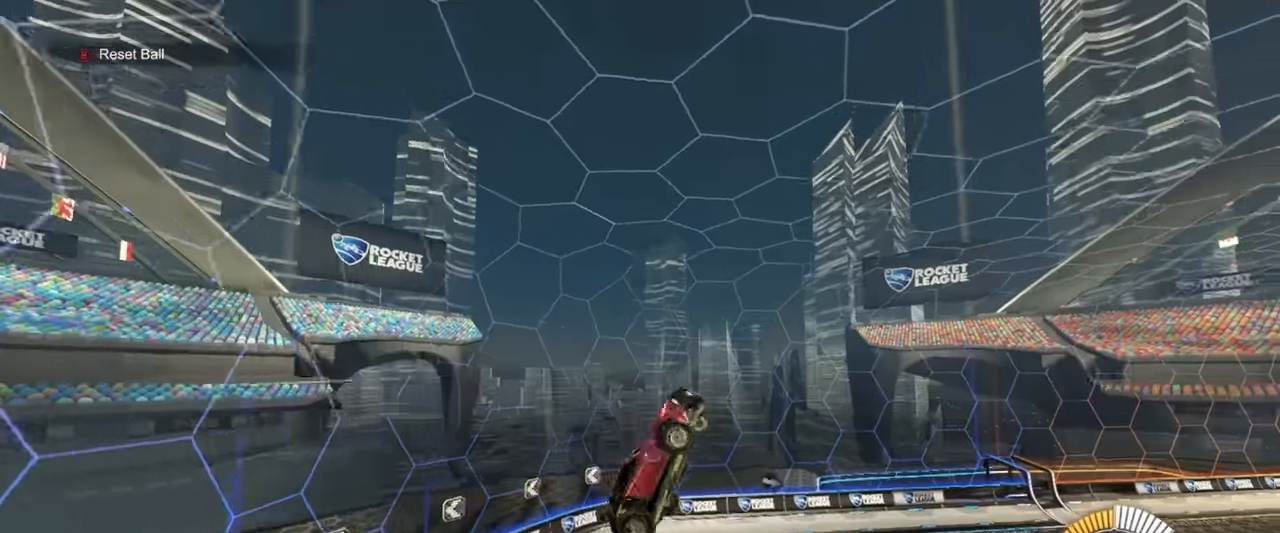
{"buttons": [], "left_stick": "center", "events": [[133, "R1", "up"], [133, "left_stick", "center"], [183, "SQUARE", "up"], [300, "left_stick", "right"], [366, "left_stick", "center"]]}
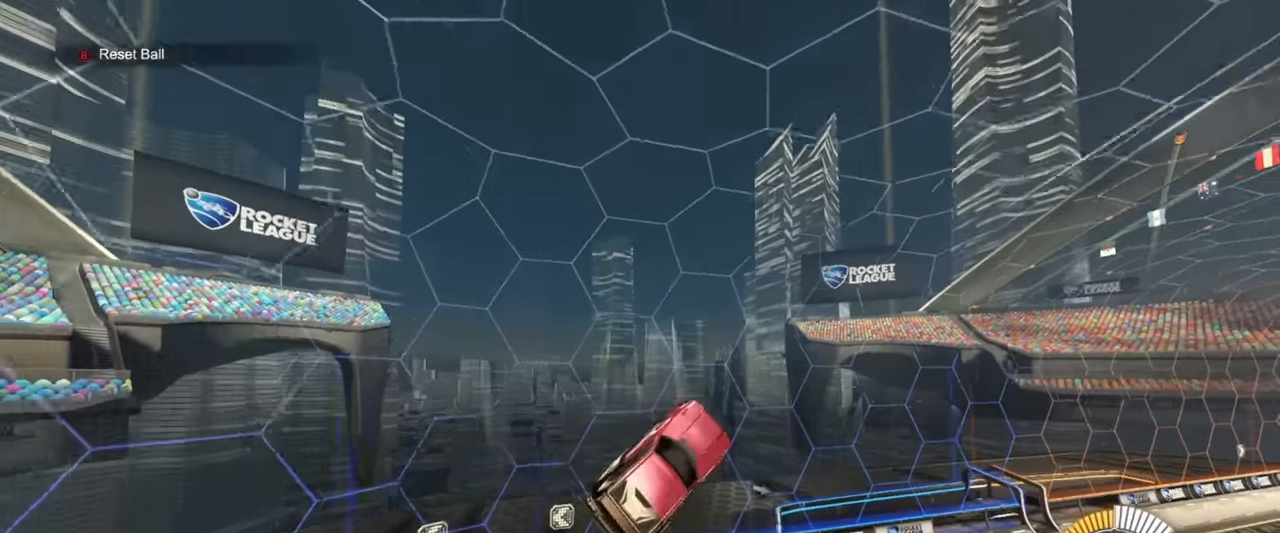
{"buttons": ["R1"], "left_stick": "right", "events": [[16, "left_stick", "right"], [83, "left_stick", "center"], [283, "R1", "down"], [283, "left_stick", "down-right"], [366, "left_stick", "down"], [500, "left_stick", "right"]]}
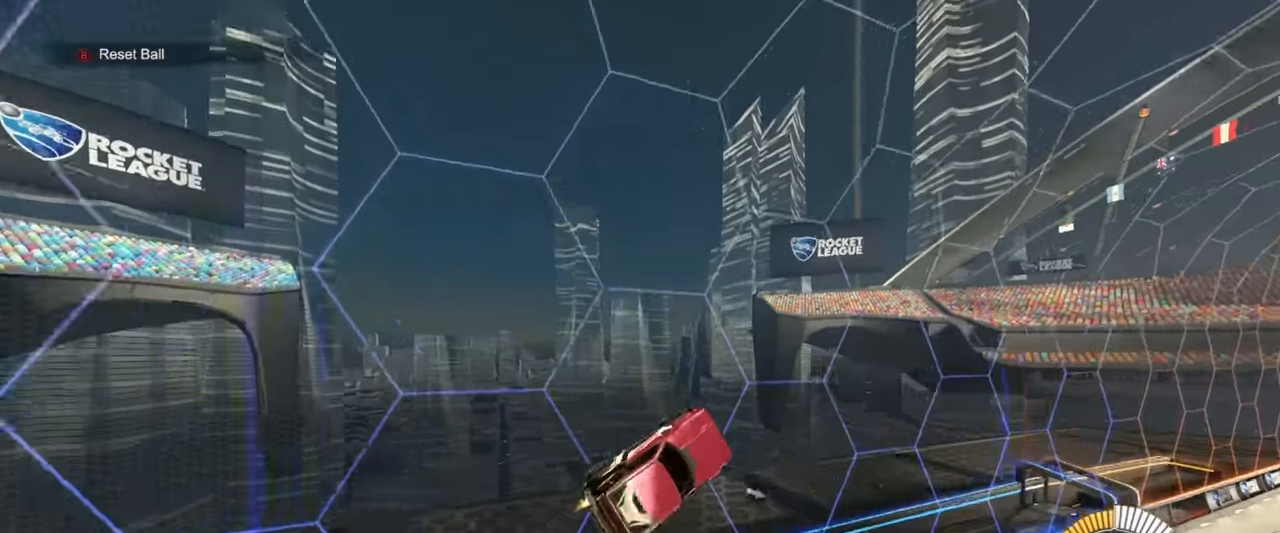
{"buttons": ["SQUARE"], "left_stick": "center", "events": [[133, "left_stick", "down-right"], [166, "R1", "up"], [250, "left_stick", "down"], [283, "SQUARE", "down"], [350, "left_stick", "down-left"], [483, "left_stick", "center"]]}
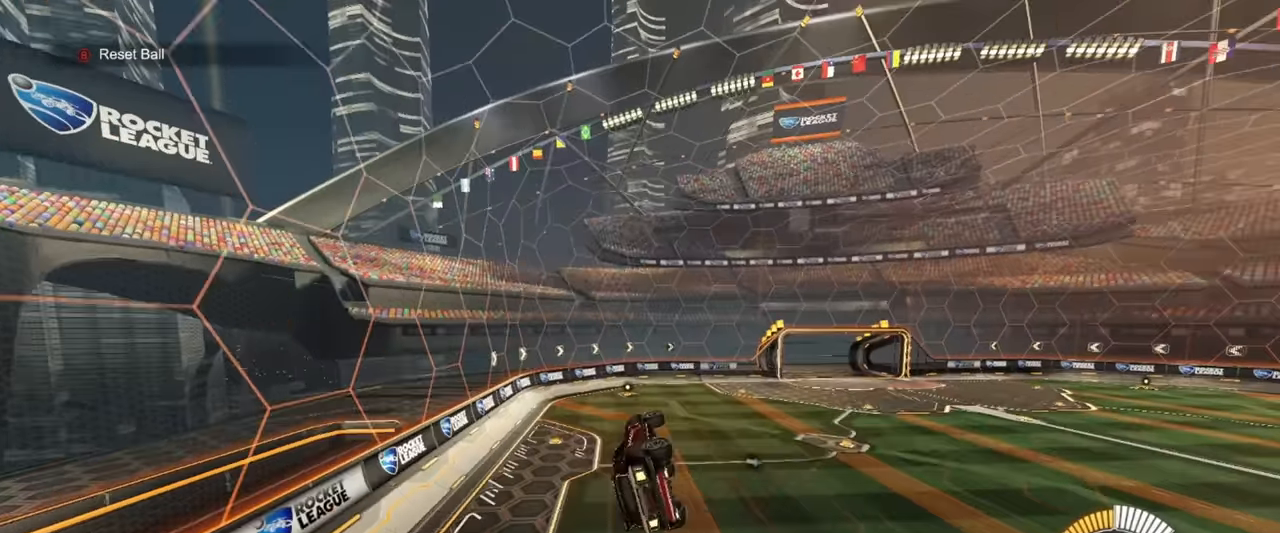
{"buttons": [], "left_stick": "left", "events": [[116, "SQUARE", "up"], [116, "left_stick", "left"], [283, "R1", "down"], [433, "R1", "up"]]}
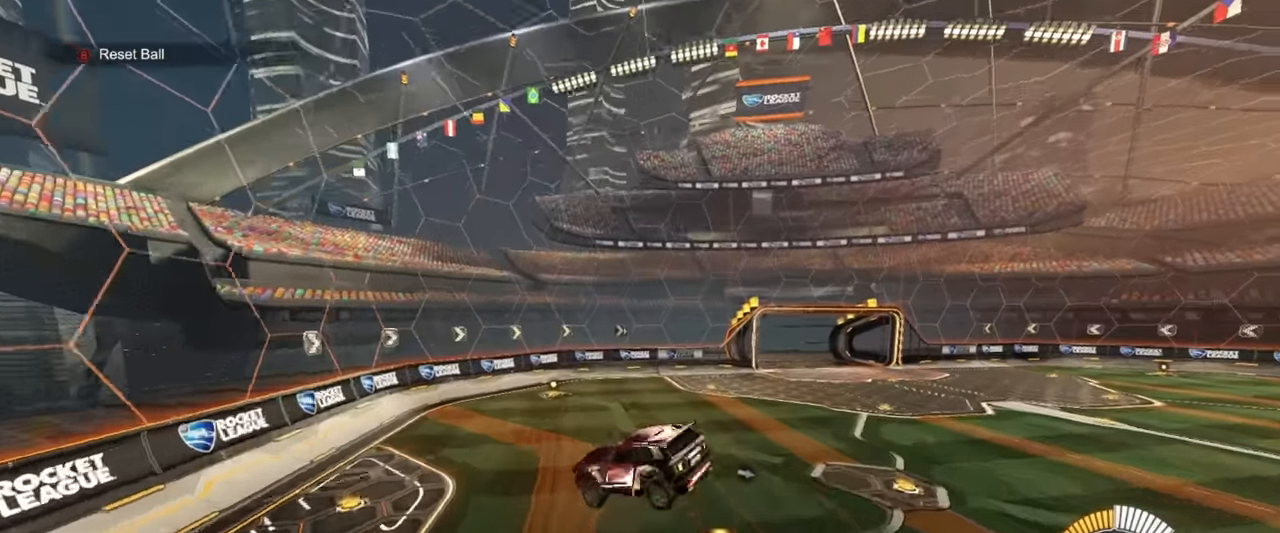
{"buttons": [], "left_stick": "down", "events": [[216, "L1", "down"], [250, "CROSS", "down"], [283, "left_stick", "down"], [433, "CROSS", "up"], [433, "L1", "up"]]}